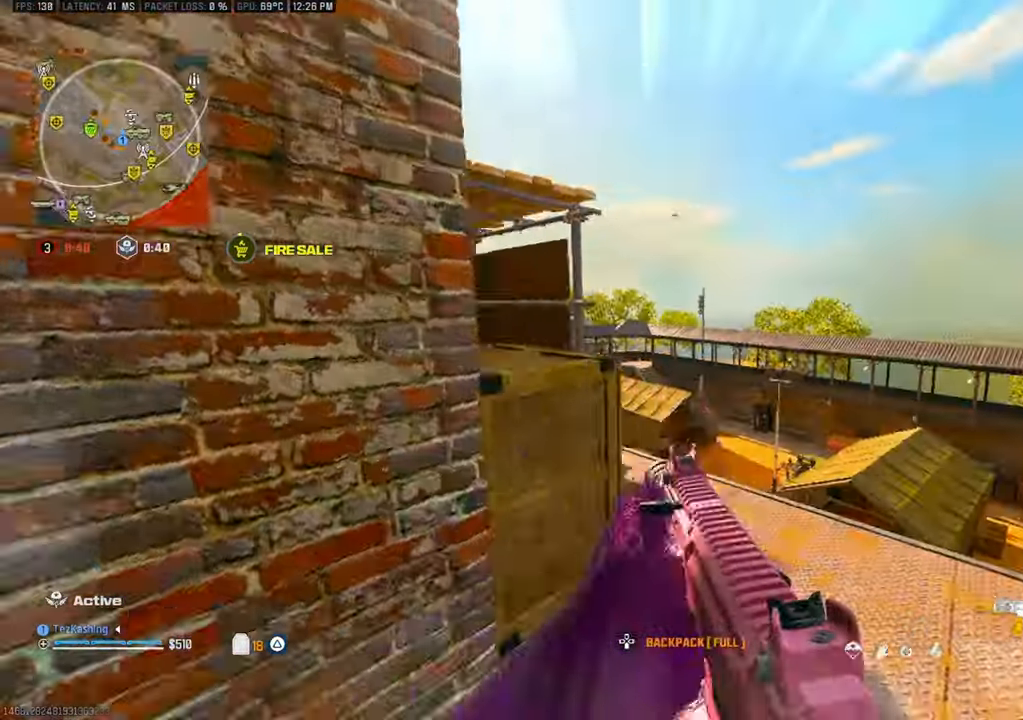
Gameplay with a controller (PlayStation layout); each line is a JSON object with the inputs held at the frame after it (dt_ms = milliseconds from this image to that frame). "events" lists button and stick changes between this image and that frame as [ms after this image, input, new state], when the widget could be followed in between.
{"dt_ms": 500, "buttons": ["L2"], "left_stick": "up", "right_stick": "left", "events": [[383, "L2", "down"]]}
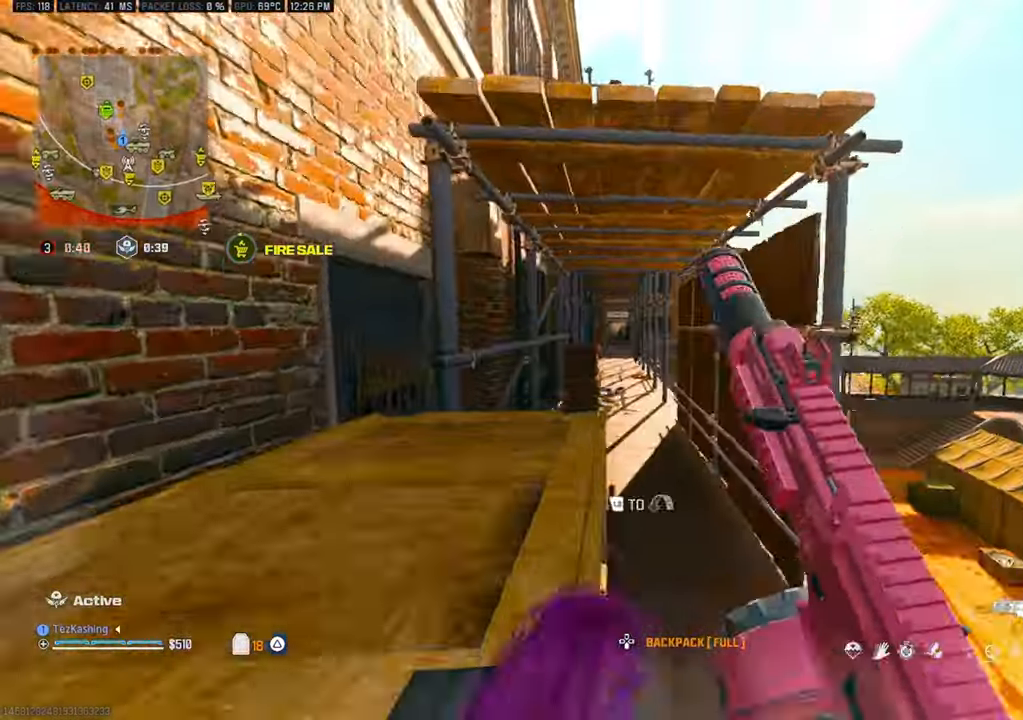
{"dt_ms": 500, "buttons": ["L2"], "left_stick": "up", "right_stick": "left", "events": [[17, "L2", "up"], [67, "L2", "down"], [200, "L2", "up"], [283, "L2", "down"], [400, "L2", "up"], [467, "L2", "down"]]}
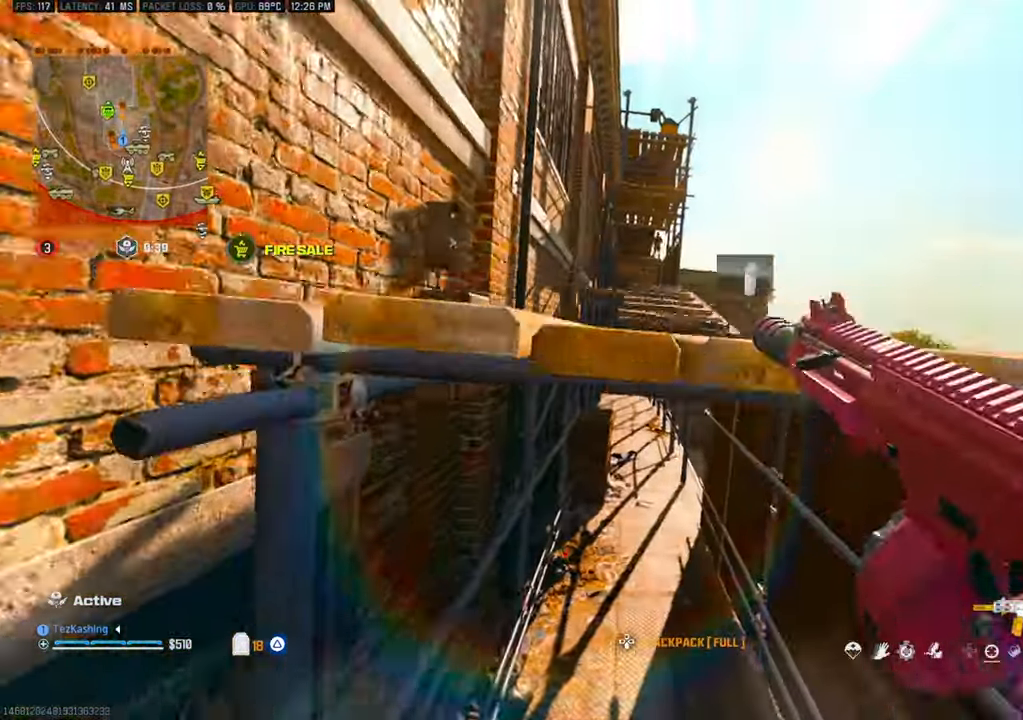
{"dt_ms": 500, "buttons": [], "left_stick": "up", "right_stick": "down-left"}
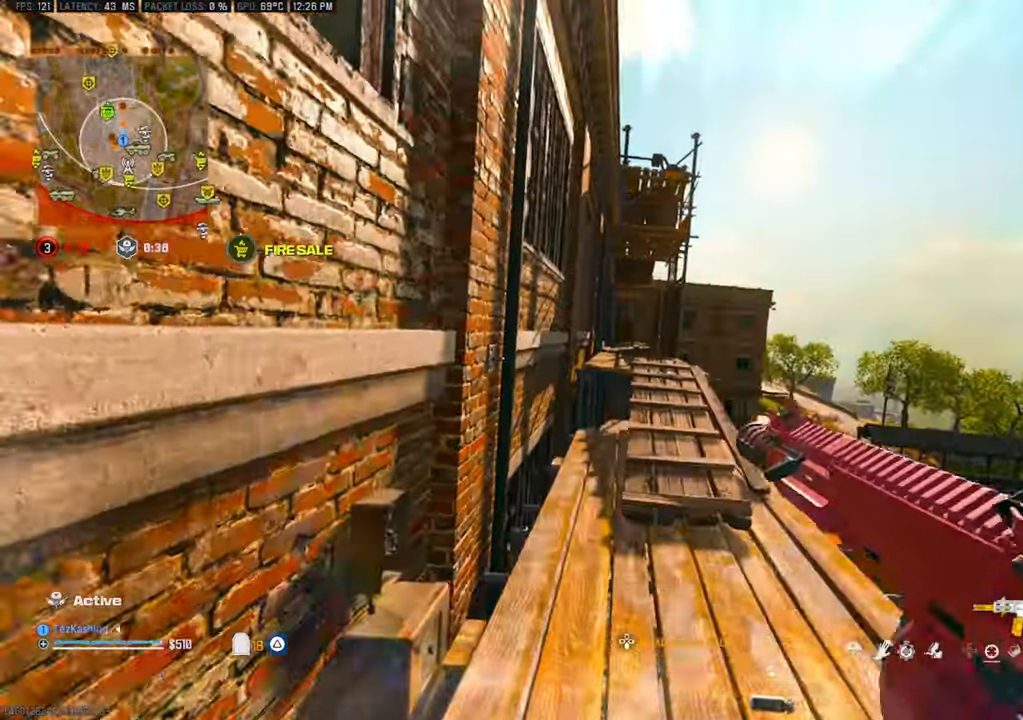
{"dt_ms": 500, "buttons": [], "left_stick": "up", "right_stick": "center"}
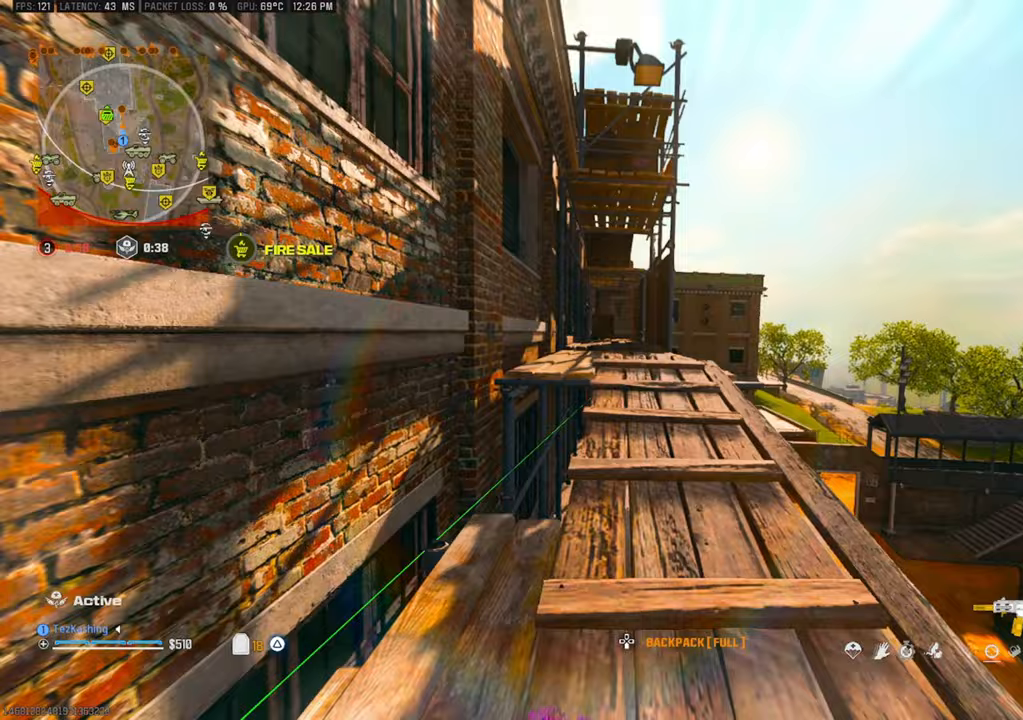
{"dt_ms": 500, "buttons": [], "left_stick": "up", "right_stick": "left", "events": [[67, "L2", "down"], [233, "L2", "up"], [483, "right_stick", "left"]]}
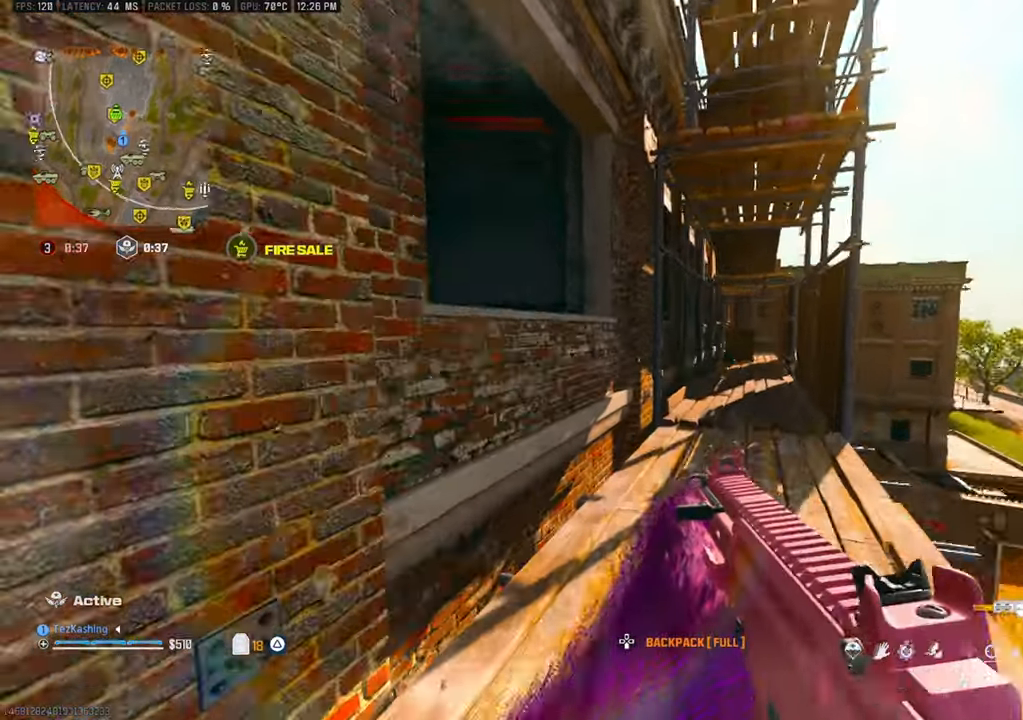
{"dt_ms": 500, "buttons": ["L2"], "left_stick": "up", "right_stick": "down-left"}
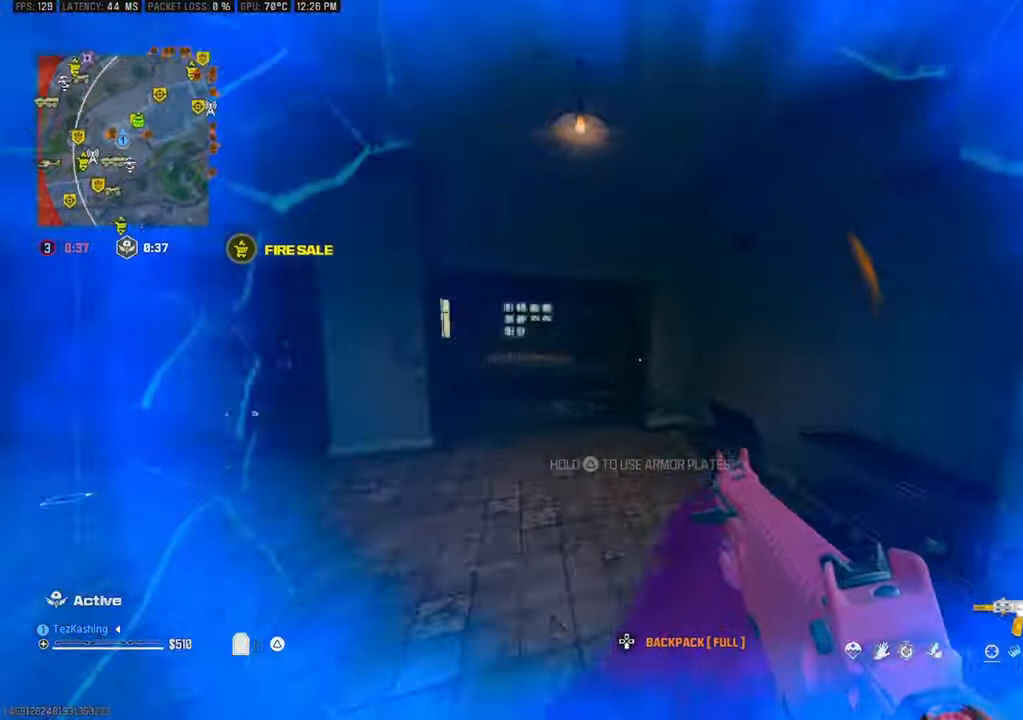
{"dt_ms": 1000, "buttons": [], "left_stick": "up", "right_stick": "right"}
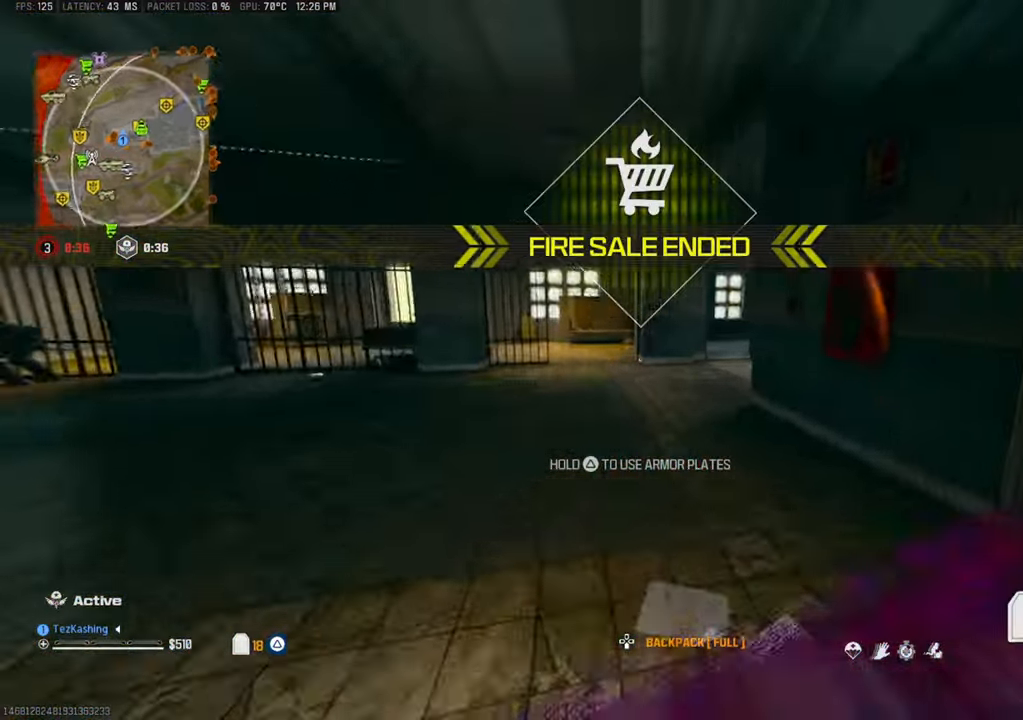
{"dt_ms": 500, "buttons": [], "left_stick": "up", "right_stick": "center"}